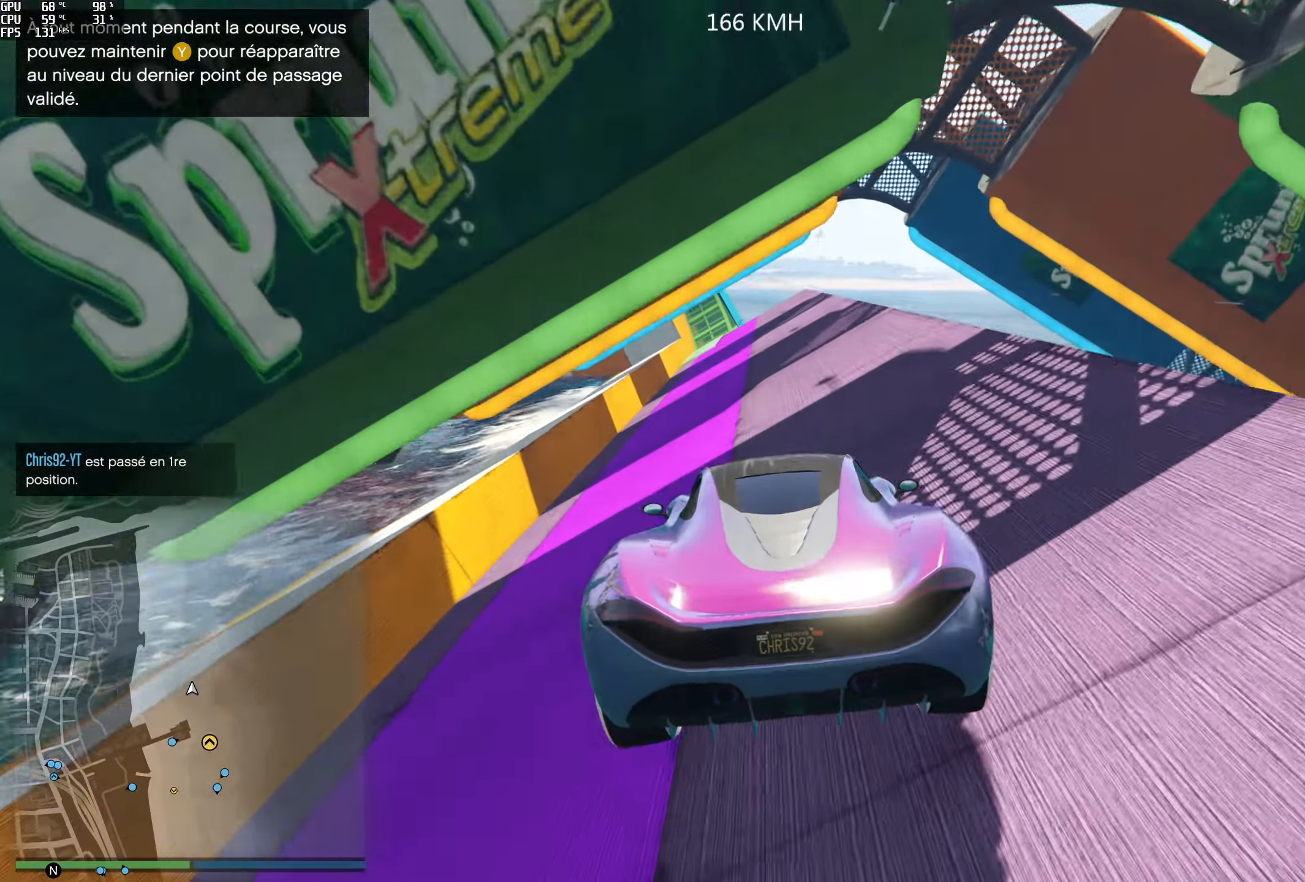
Gameplay with a controller (Xbox layout); each line is a JSON object with the inputs held at the frame after it. "events" lists button and stick changes between this image and that frame as [ms after this image, input, new state], when the widget could be followed in between.
{"buttons": ["R2"], "left_stick": "center", "right_stick": "center", "events": []}
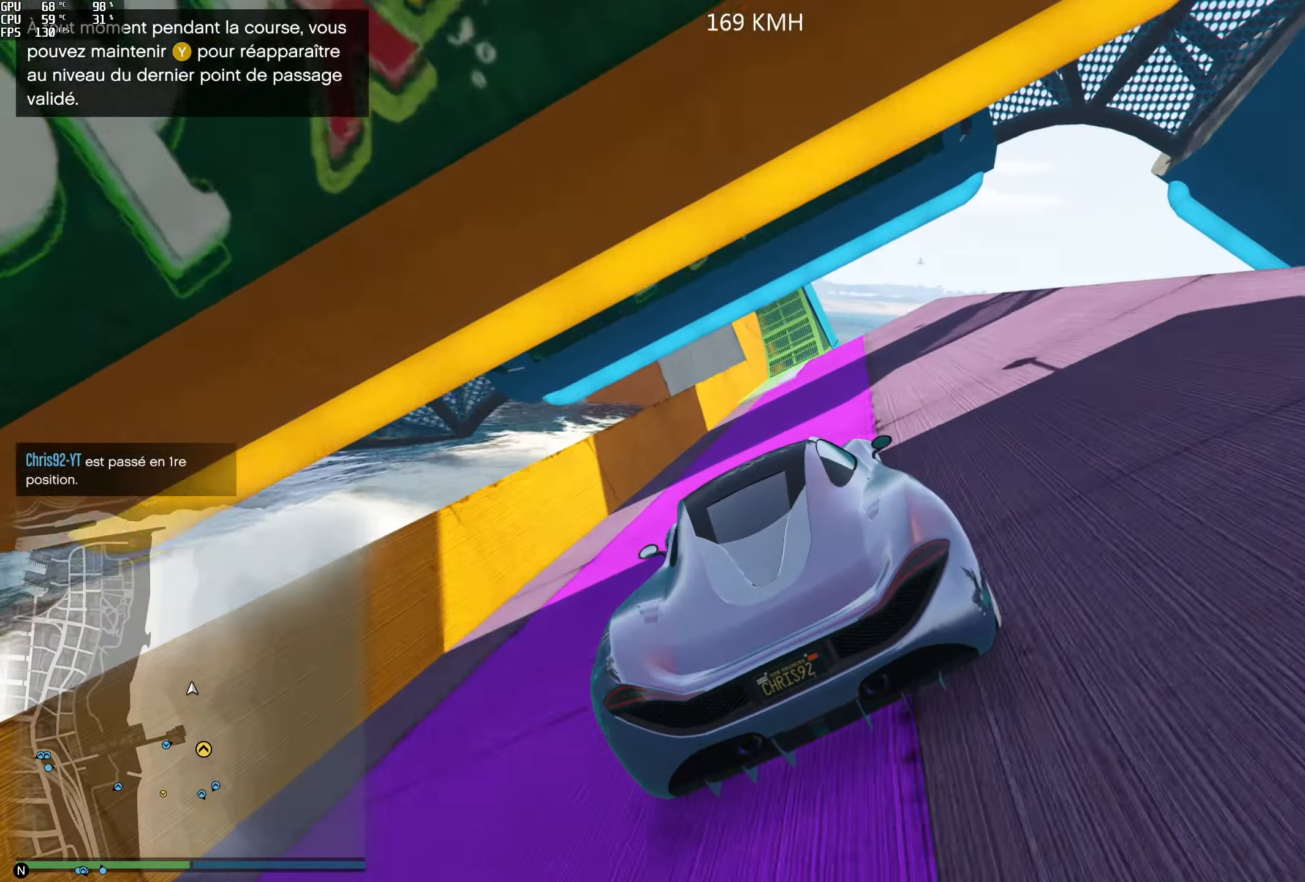
{"buttons": [], "left_stick": "center", "right_stick": "center", "events": [[83, "left_stick", "right"], [150, "R2", "up"], [183, "left_stick", "center"]]}
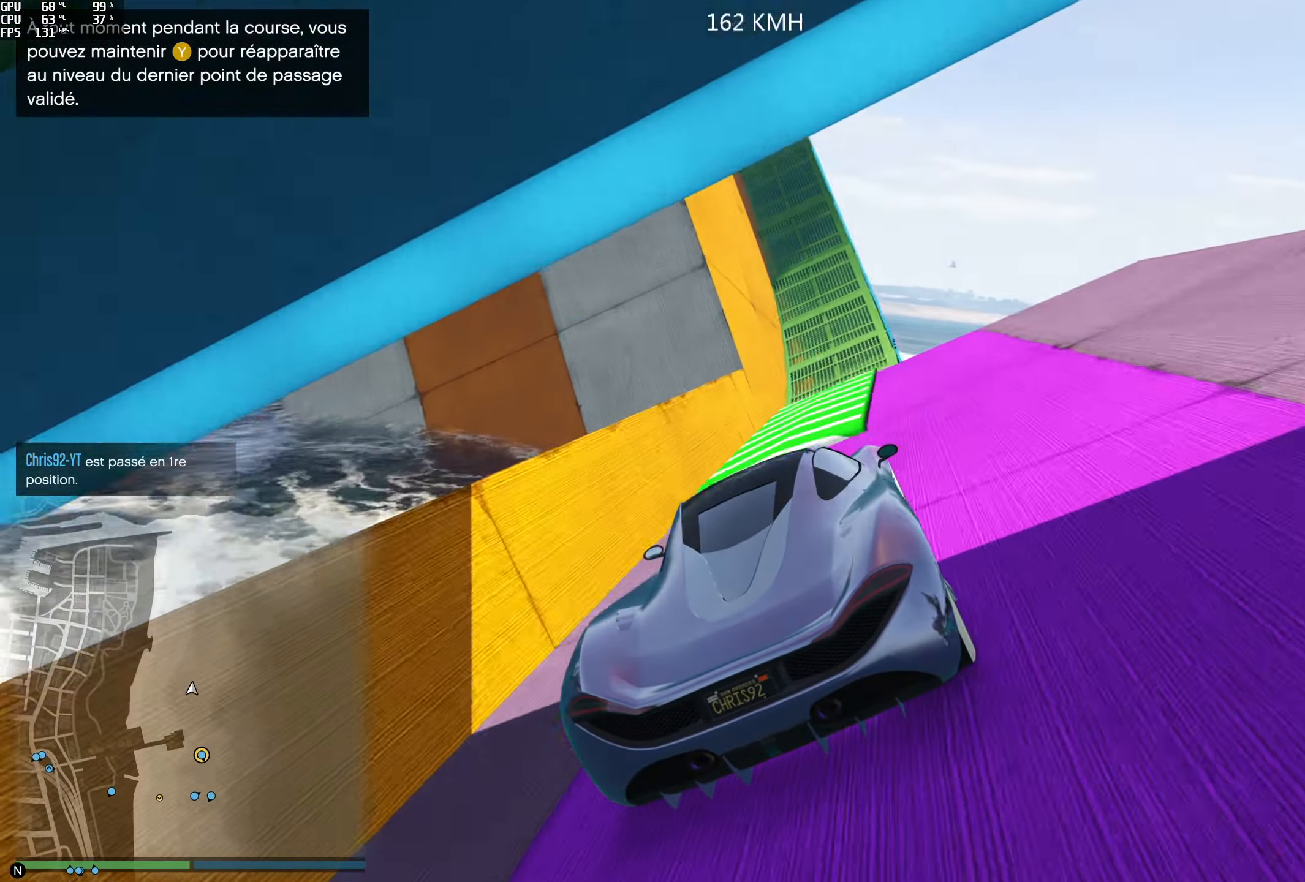
{"buttons": [], "left_stick": "center", "right_stick": "center", "events": []}
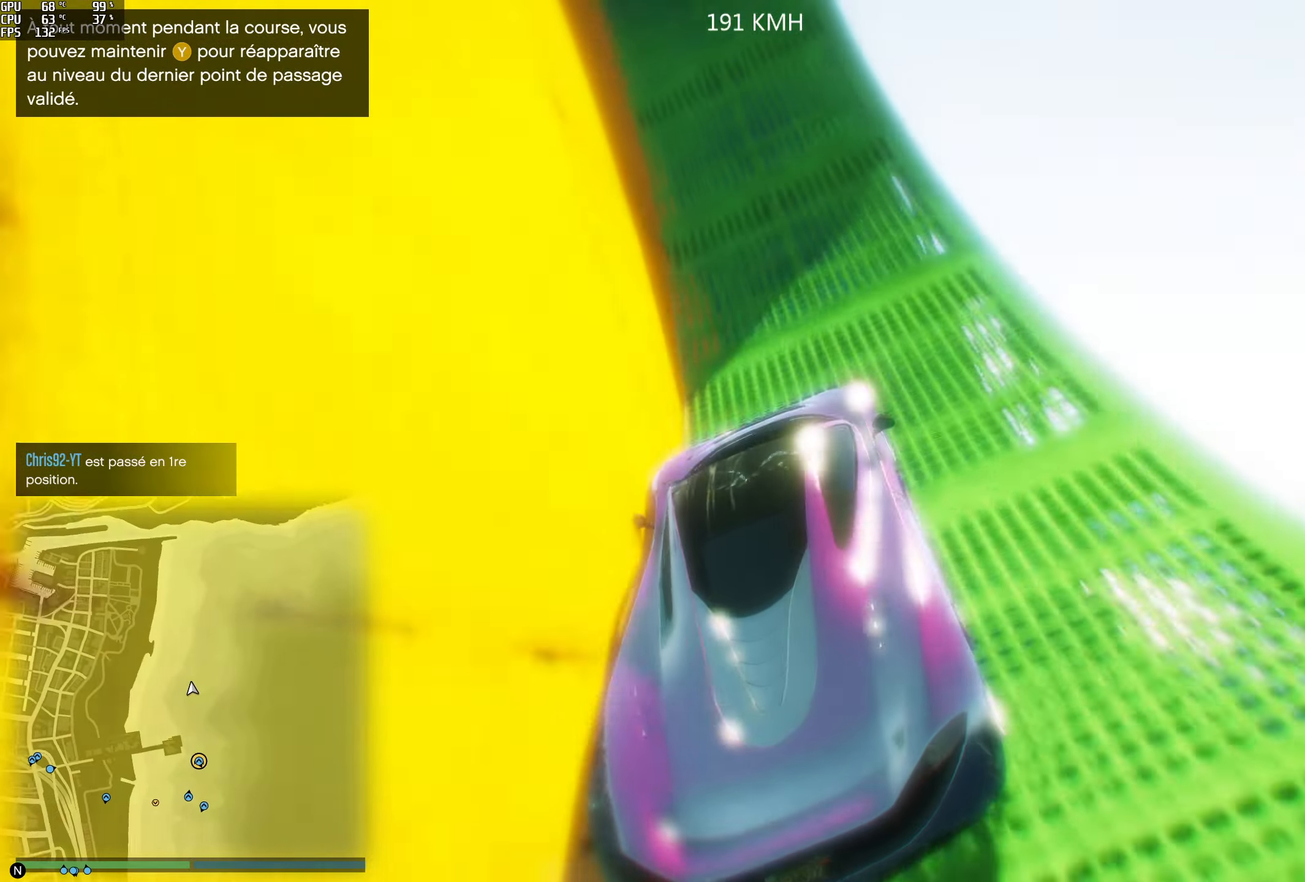
{"buttons": [], "left_stick": "center", "right_stick": "center", "events": [[50, "left_stick", "left"], [150, "left_stick", "center"], [183, "R2", "down"], [333, "R2", "up"]]}
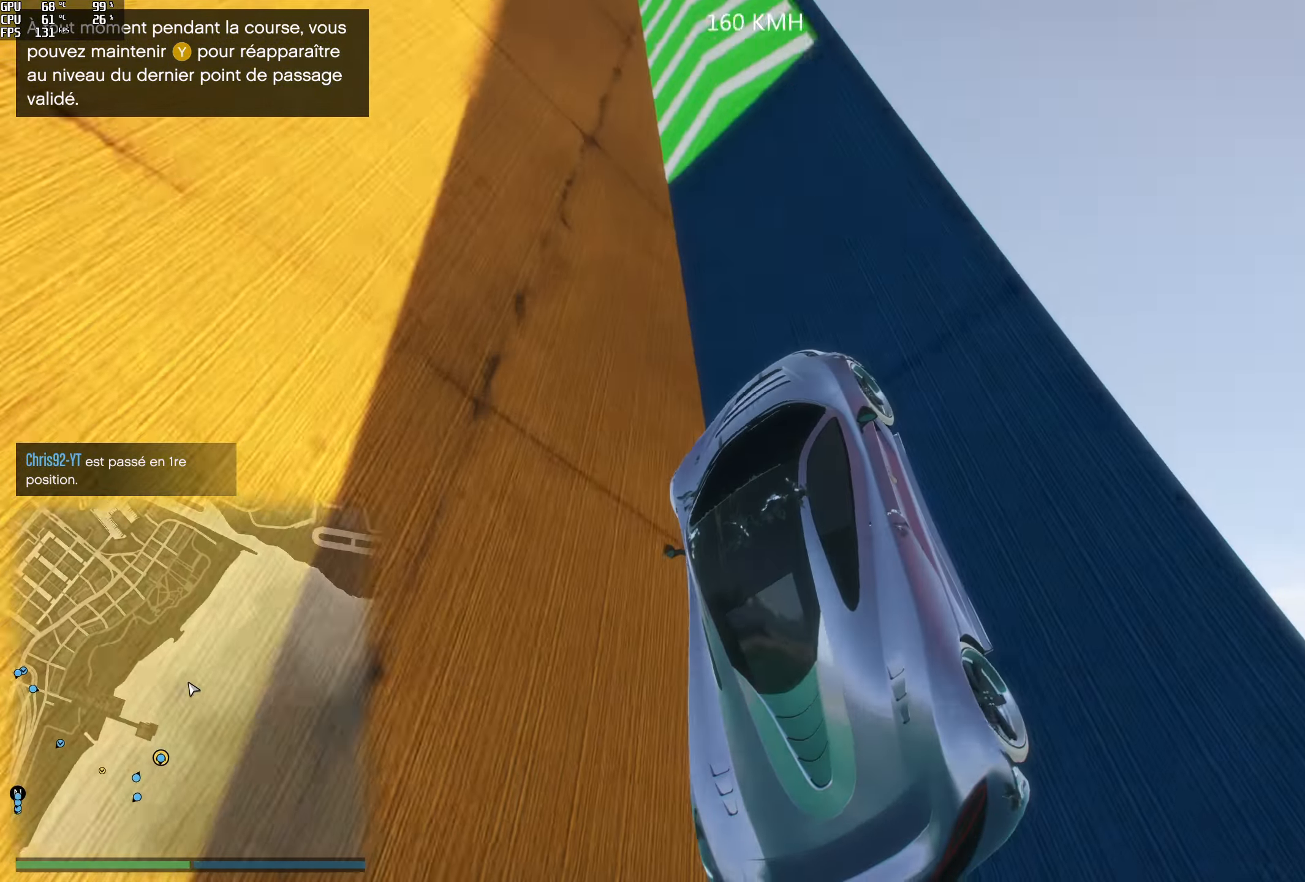
{"buttons": [], "left_stick": "center", "right_stick": "center", "events": [[116, "R2", "down"], [266, "R2", "up"]]}
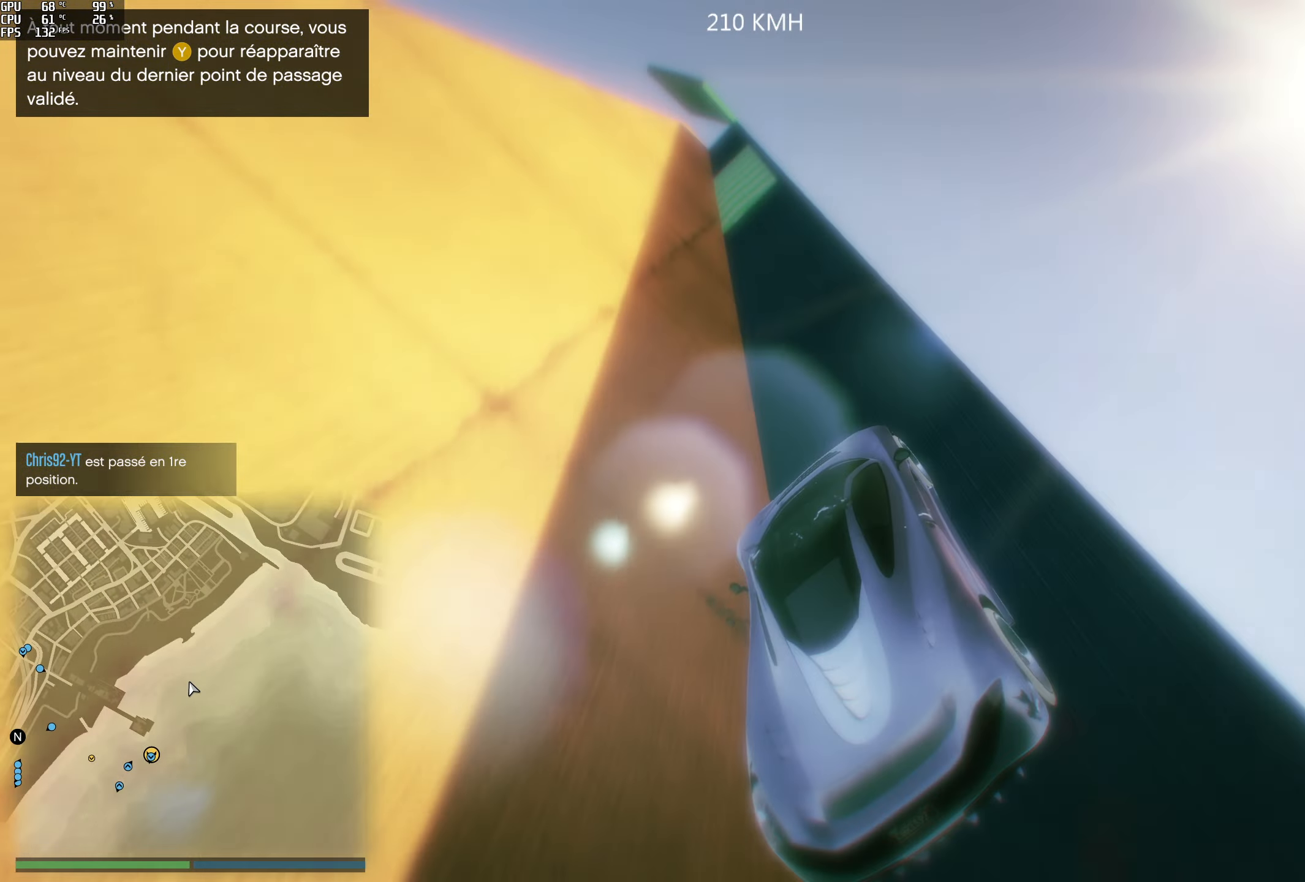
{"buttons": [], "left_stick": "center", "right_stick": "center", "events": []}
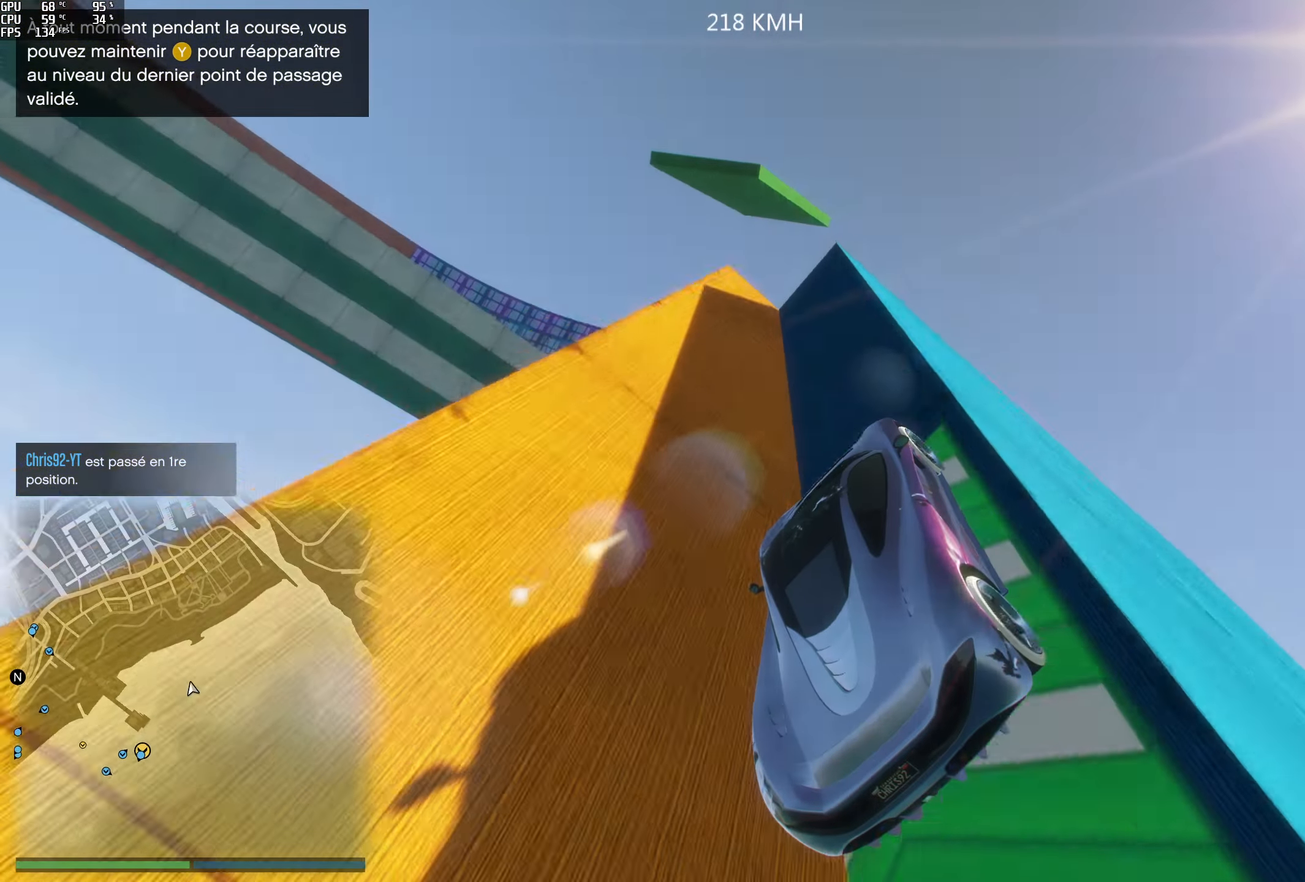
{"buttons": [], "left_stick": "center", "right_stick": "center", "events": []}
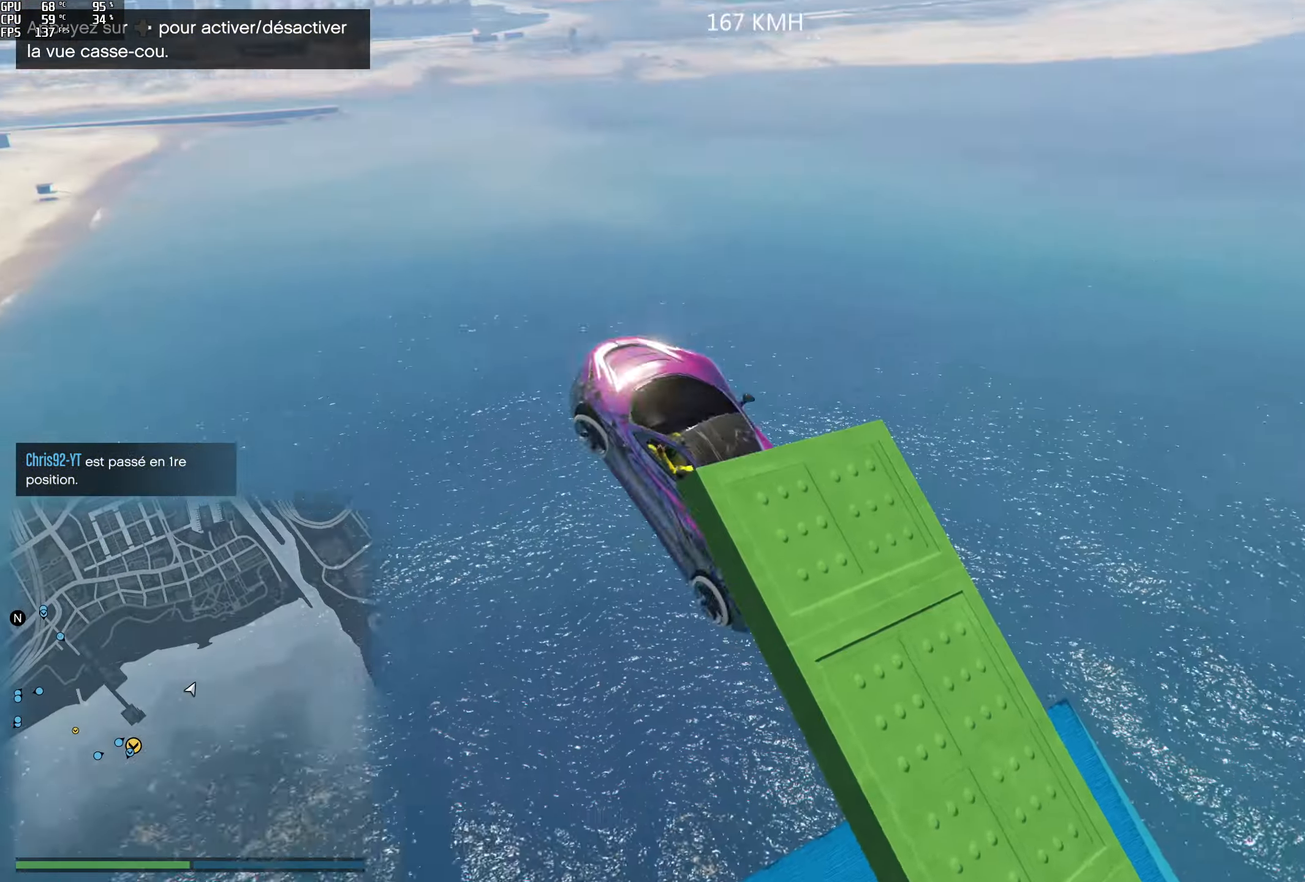
{"buttons": [], "left_stick": "center", "right_stick": "center", "events": []}
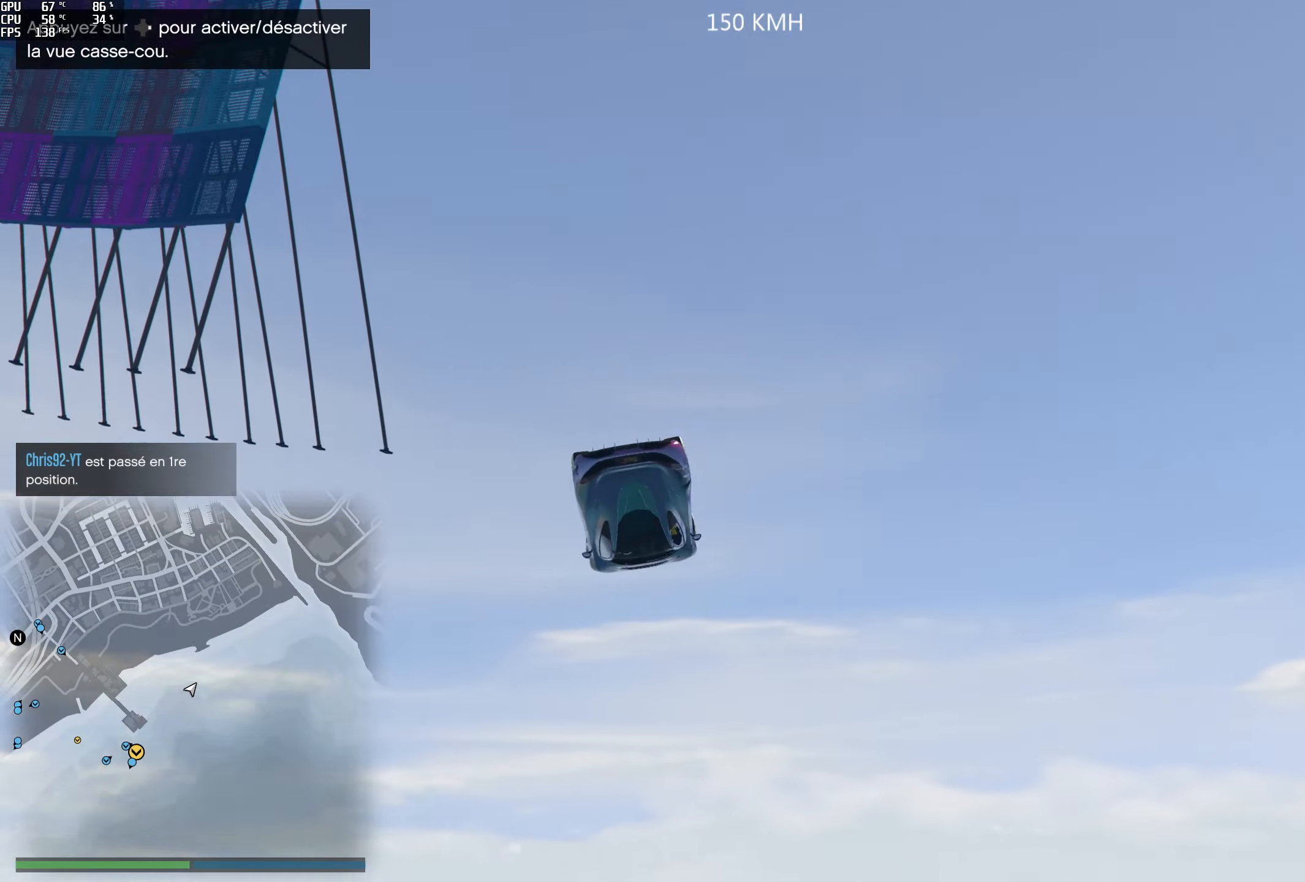
{"buttons": [], "left_stick": "center", "right_stick": "center", "events": []}
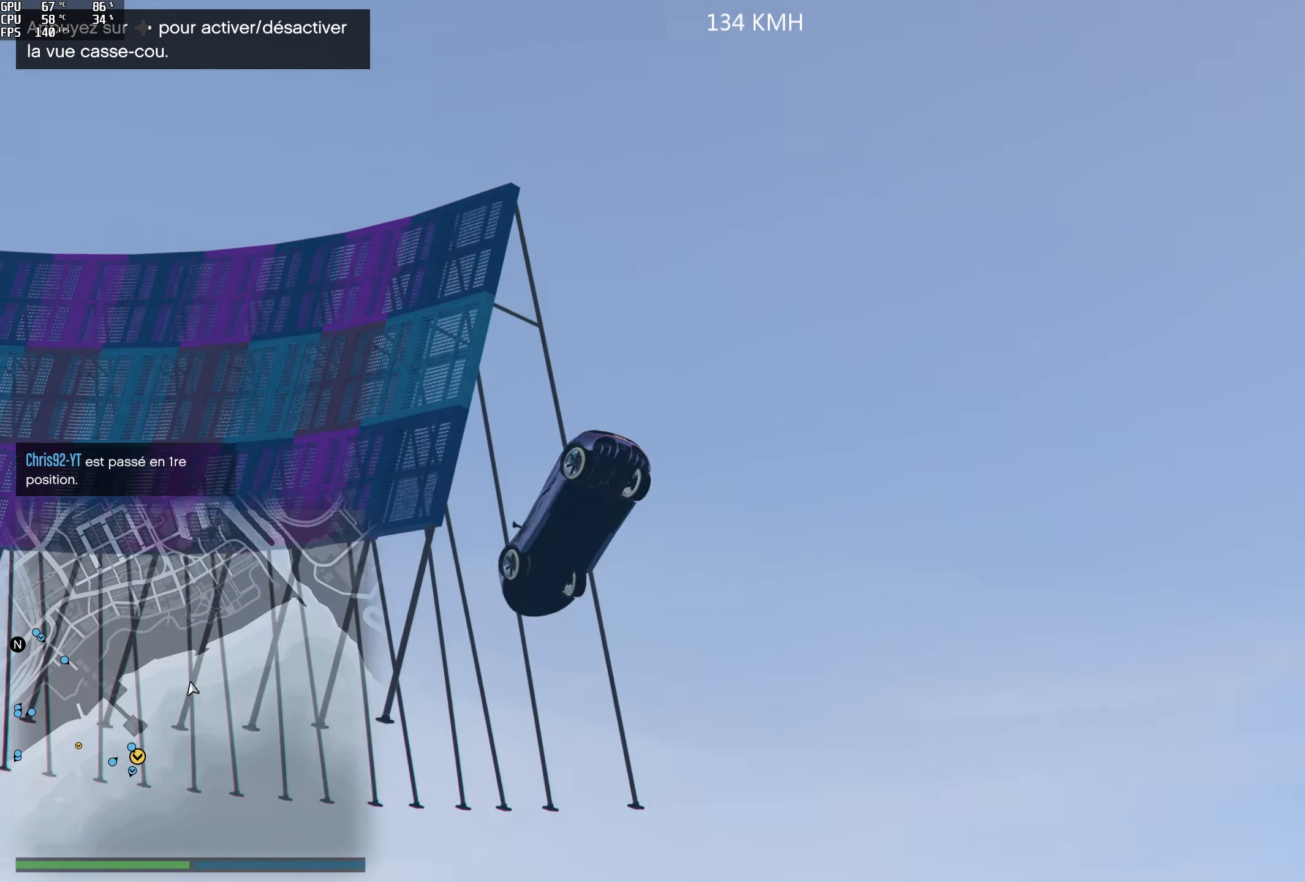
{"buttons": [], "left_stick": "center", "right_stick": "center", "events": []}
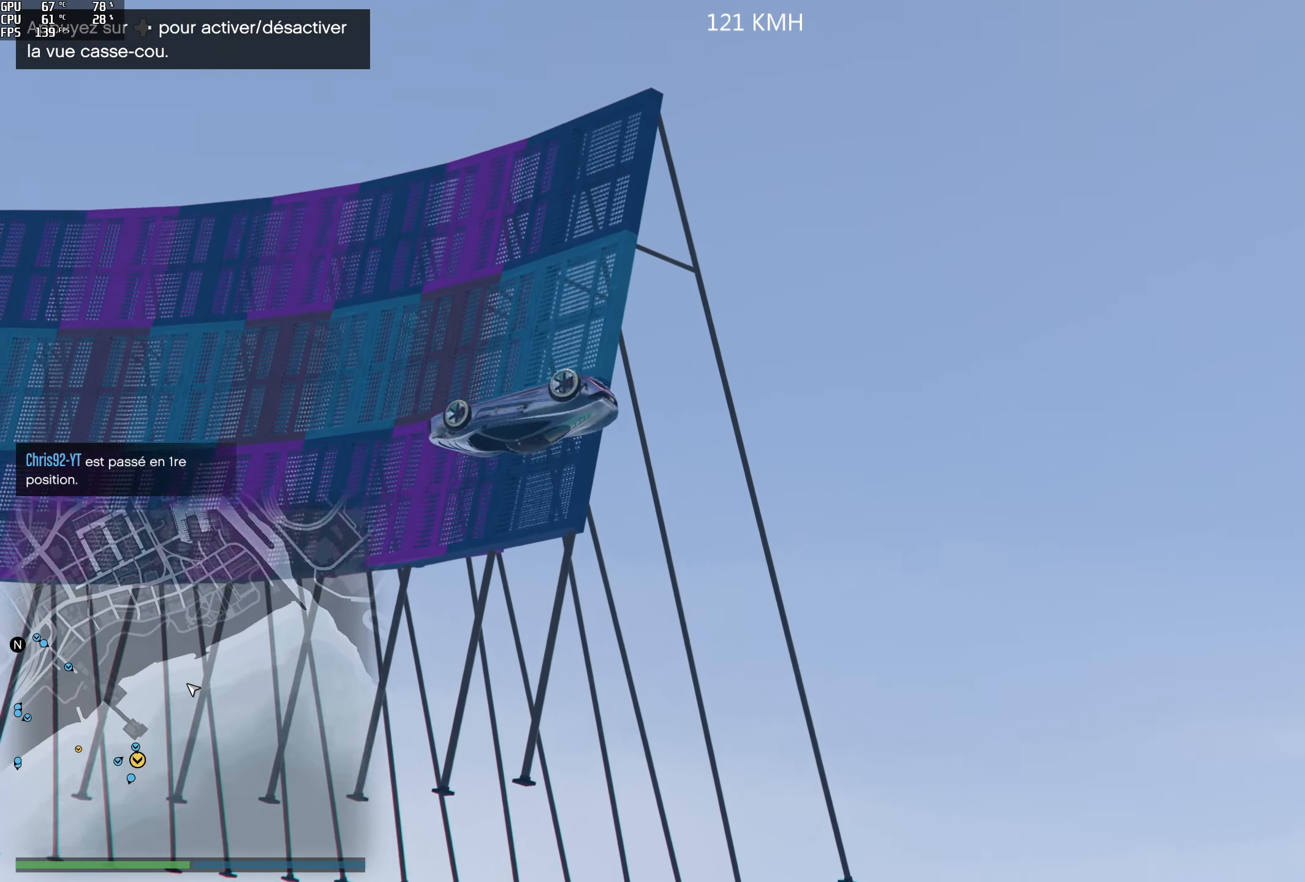
{"buttons": ["R2"], "left_stick": "center", "right_stick": "center", "events": [[217, "R2", "down"]]}
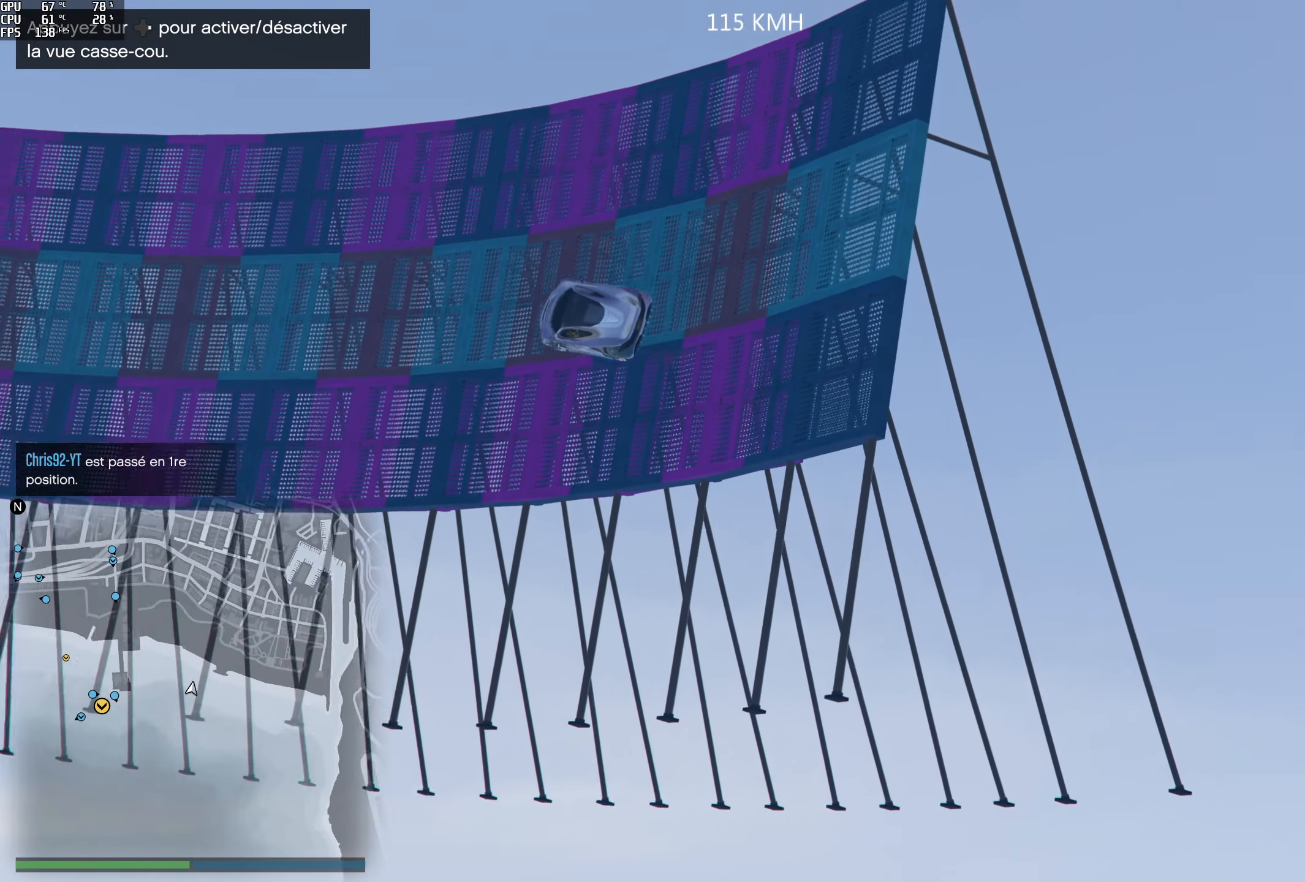
{"buttons": ["R2"], "left_stick": "center", "right_stick": "up-left", "events": [[217, "left_stick", "left"], [300, "right_stick", "up-left"], [333, "left_stick", "center"]]}
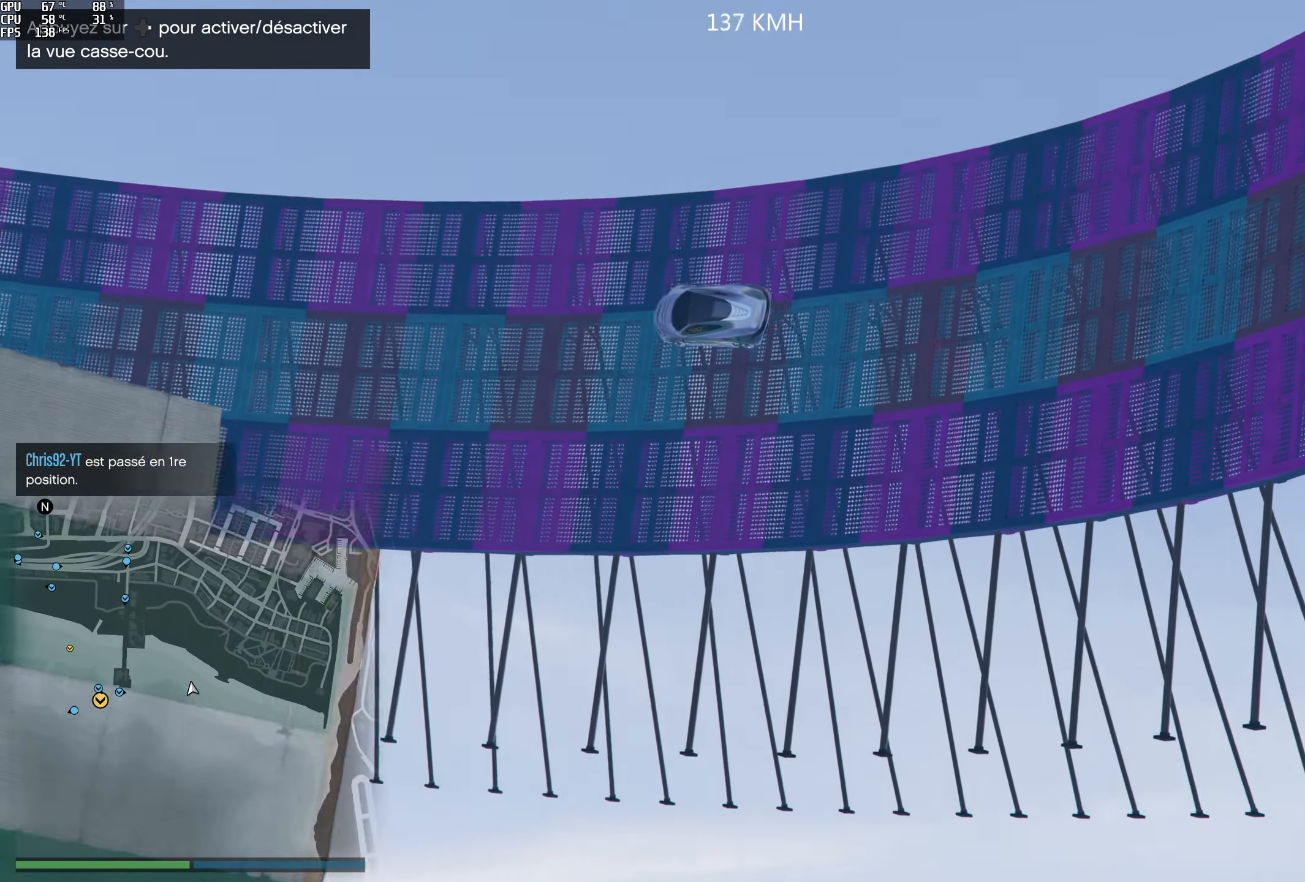
{"buttons": ["R2"], "left_stick": "center", "right_stick": "center", "events": [[50, "right_stick", "center"], [267, "left_stick", "left"], [367, "left_stick", "center"]]}
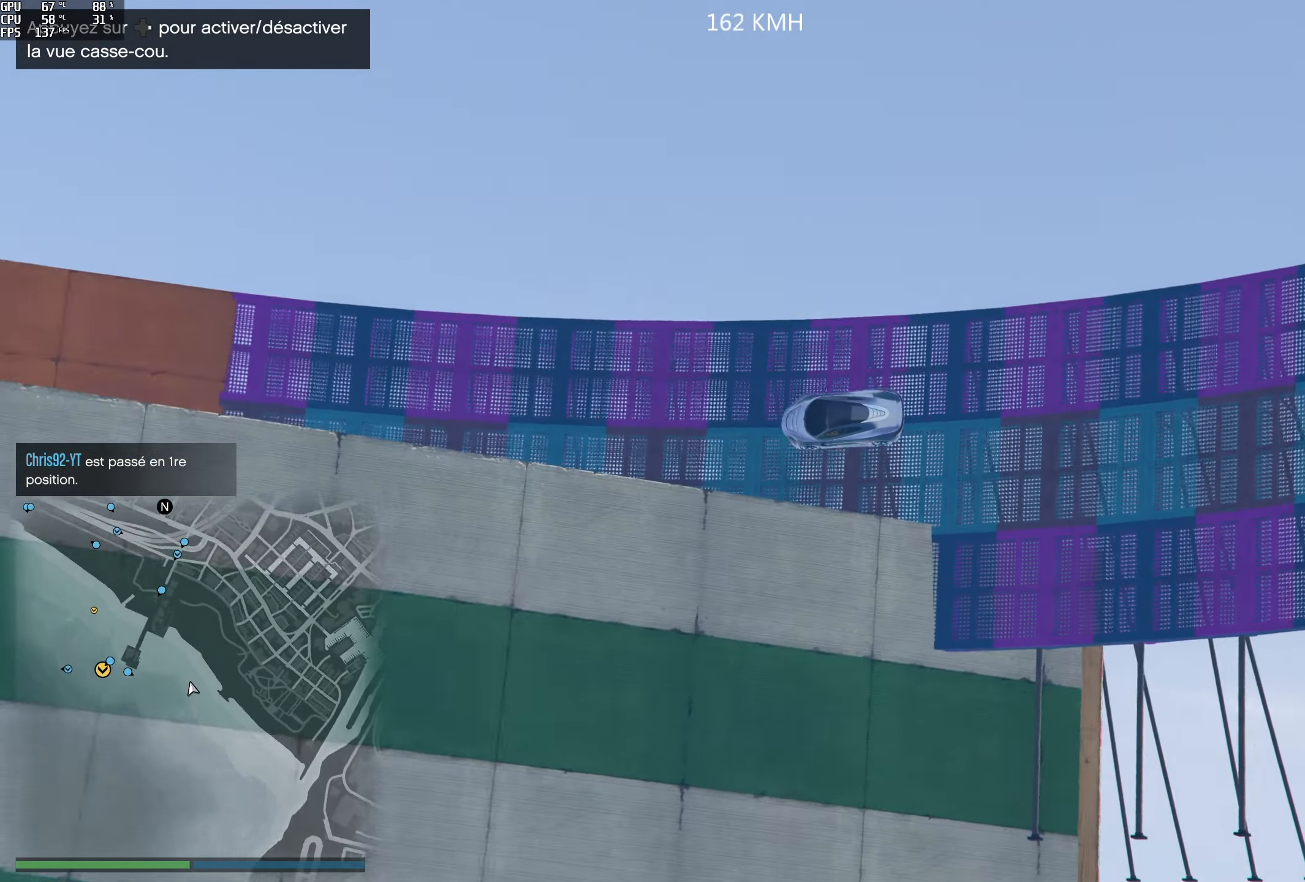
{"buttons": ["R2"], "left_stick": "center", "right_stick": "center", "events": []}
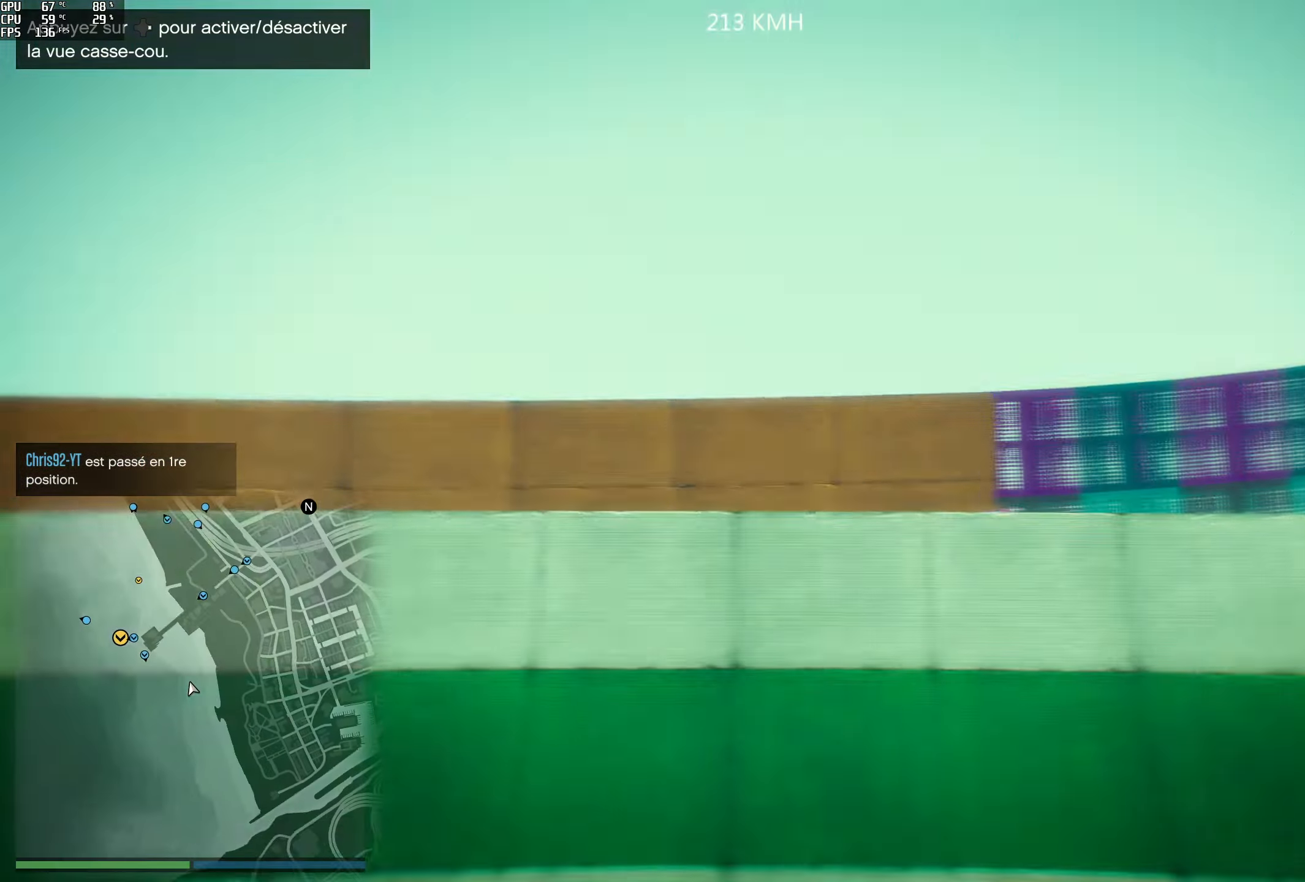
{"buttons": ["R2"], "left_stick": "center", "right_stick": "center", "events": []}
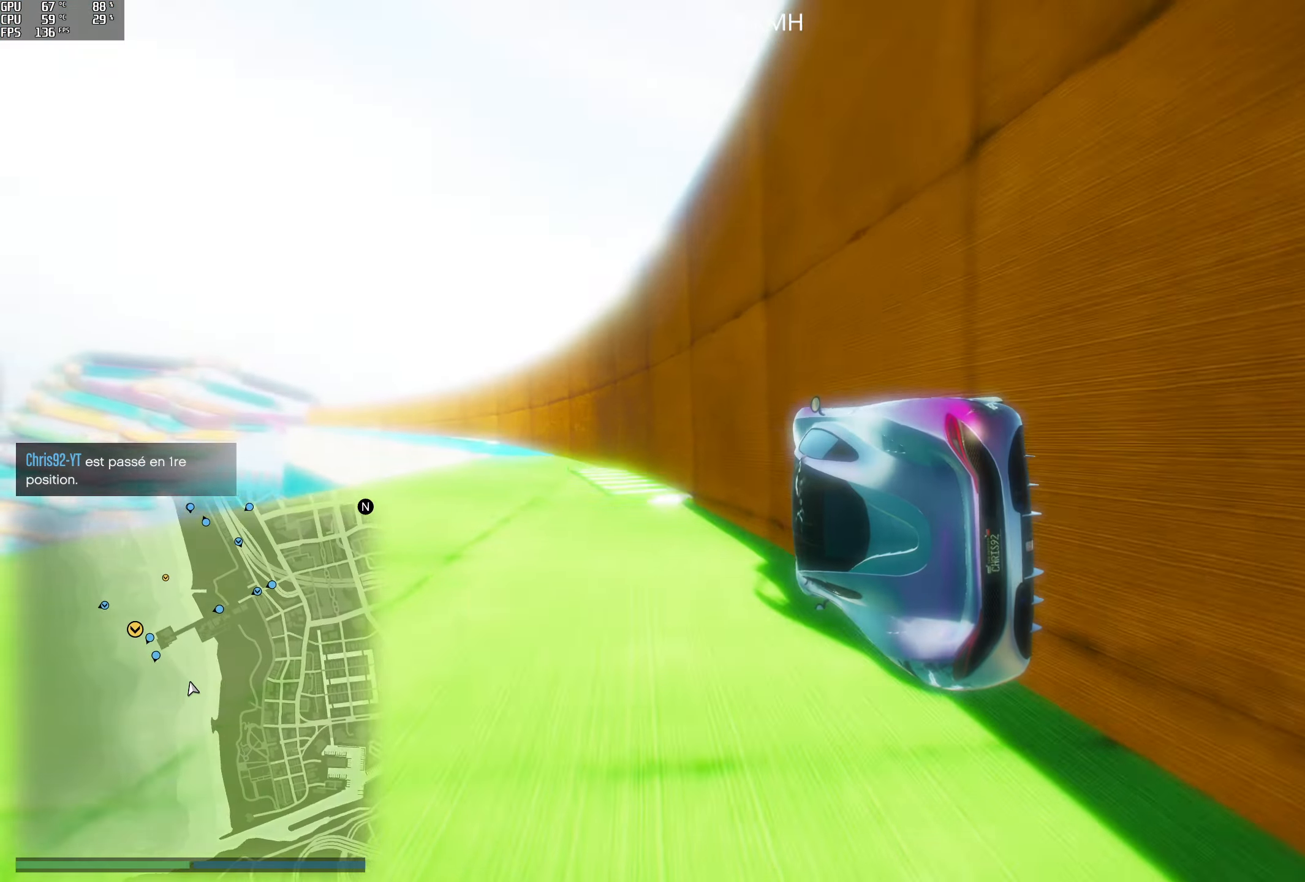
{"buttons": ["R2"], "left_stick": "center", "right_stick": "center", "events": []}
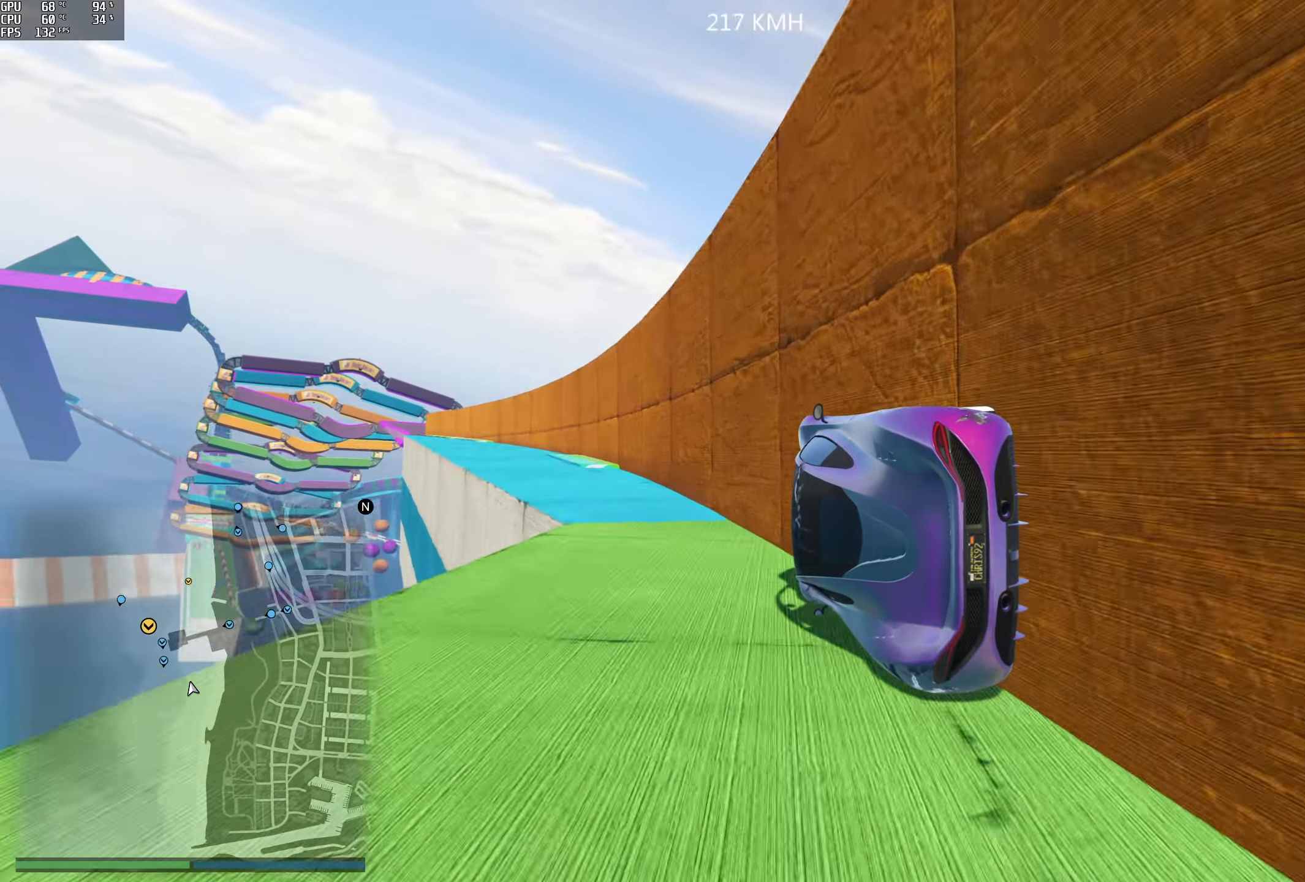
{"buttons": ["R2"], "left_stick": "center", "right_stick": "center", "events": []}
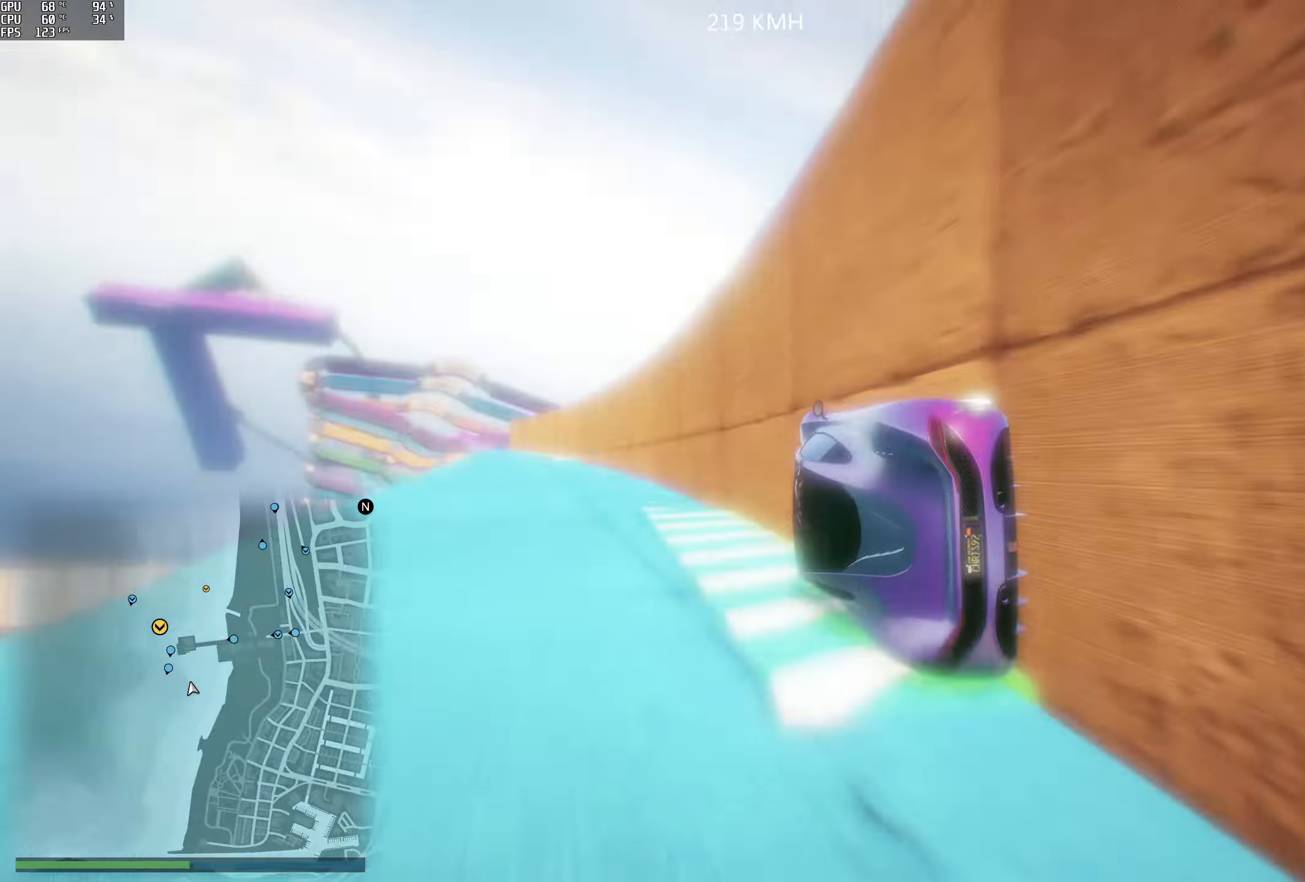
{"buttons": ["R2"], "left_stick": "center", "right_stick": "center", "events": []}
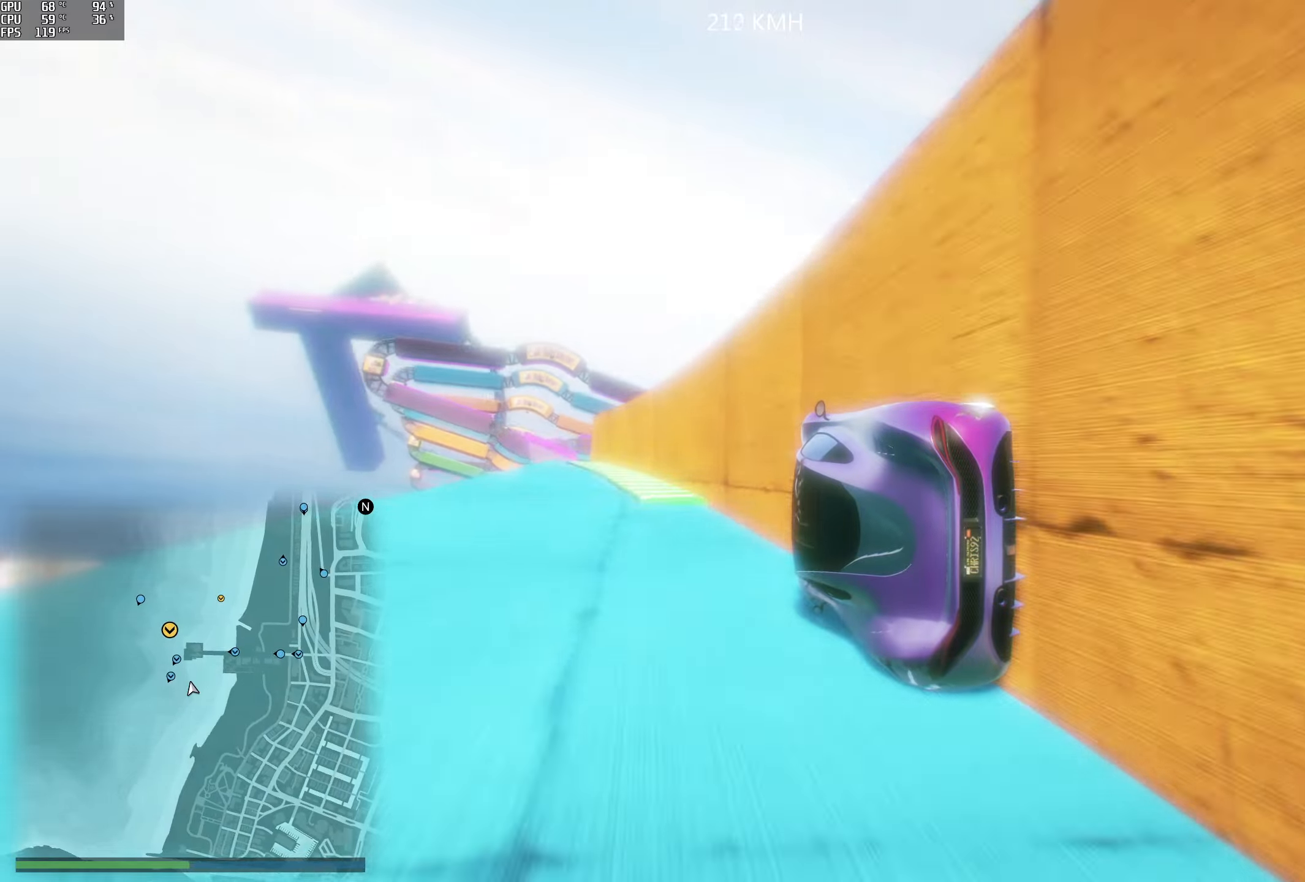
{"buttons": ["R2"], "left_stick": "center", "right_stick": "center", "events": []}
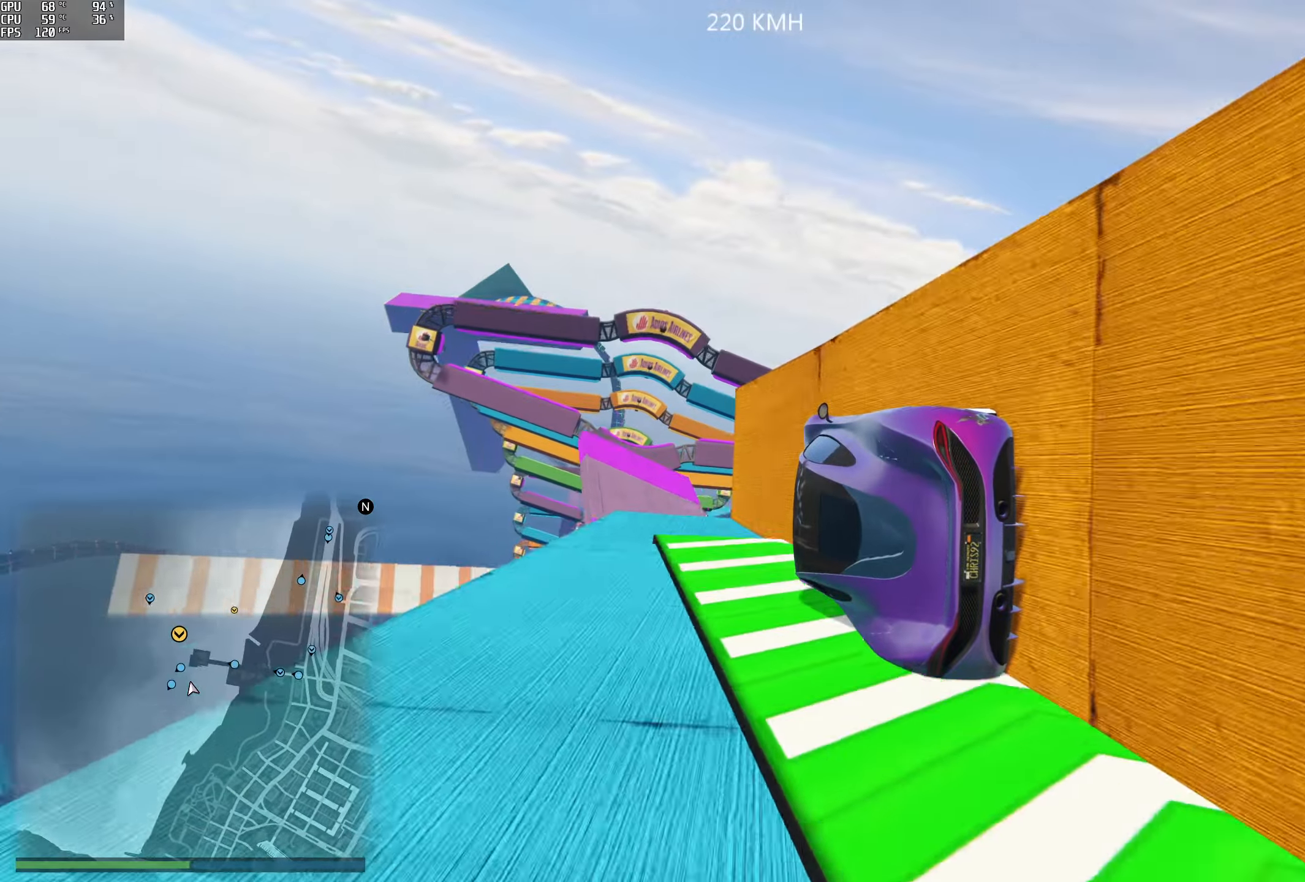
{"buttons": [], "left_stick": "center", "right_stick": "center", "events": [[384, "R2", "up"]]}
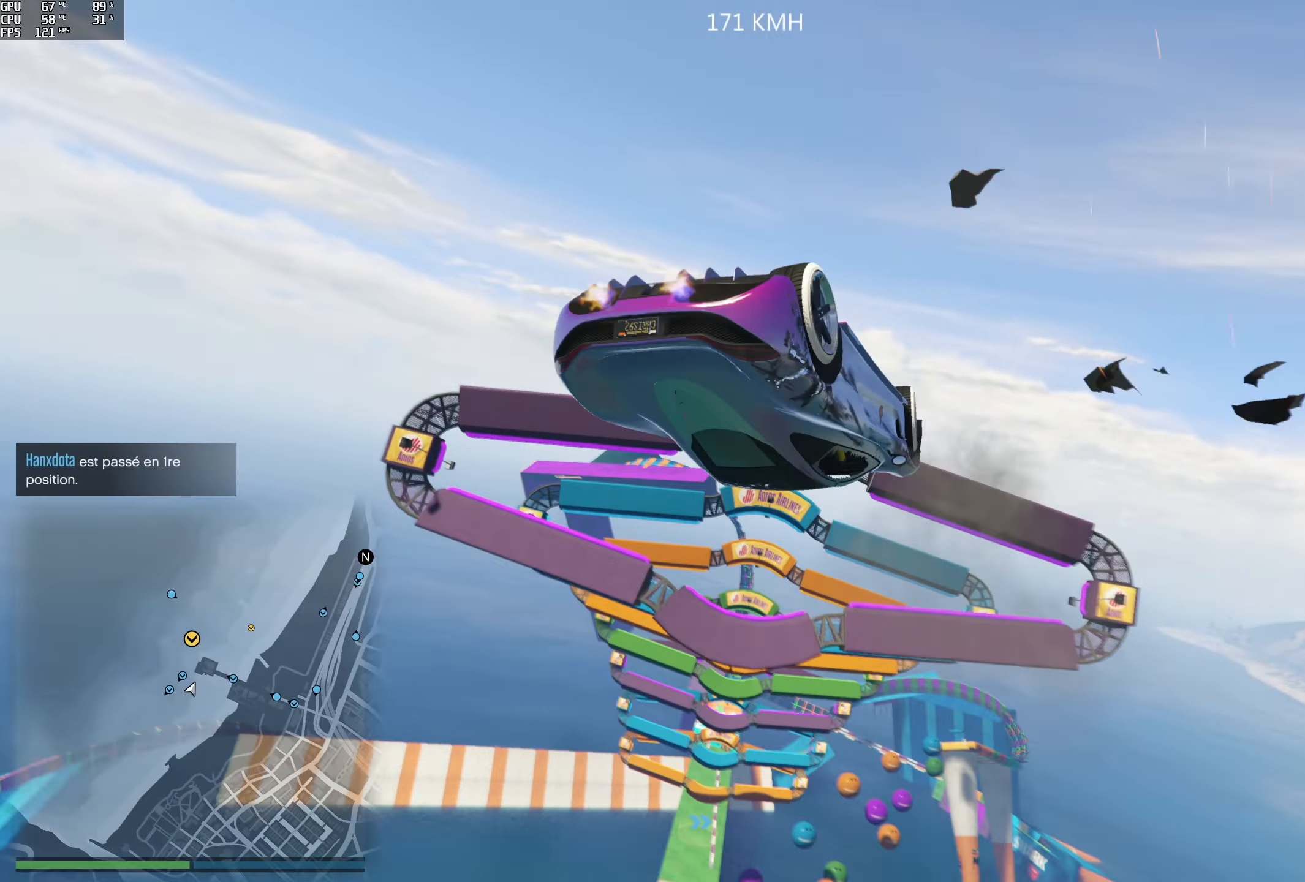
{"buttons": [], "left_stick": "center", "right_stick": "center", "events": []}
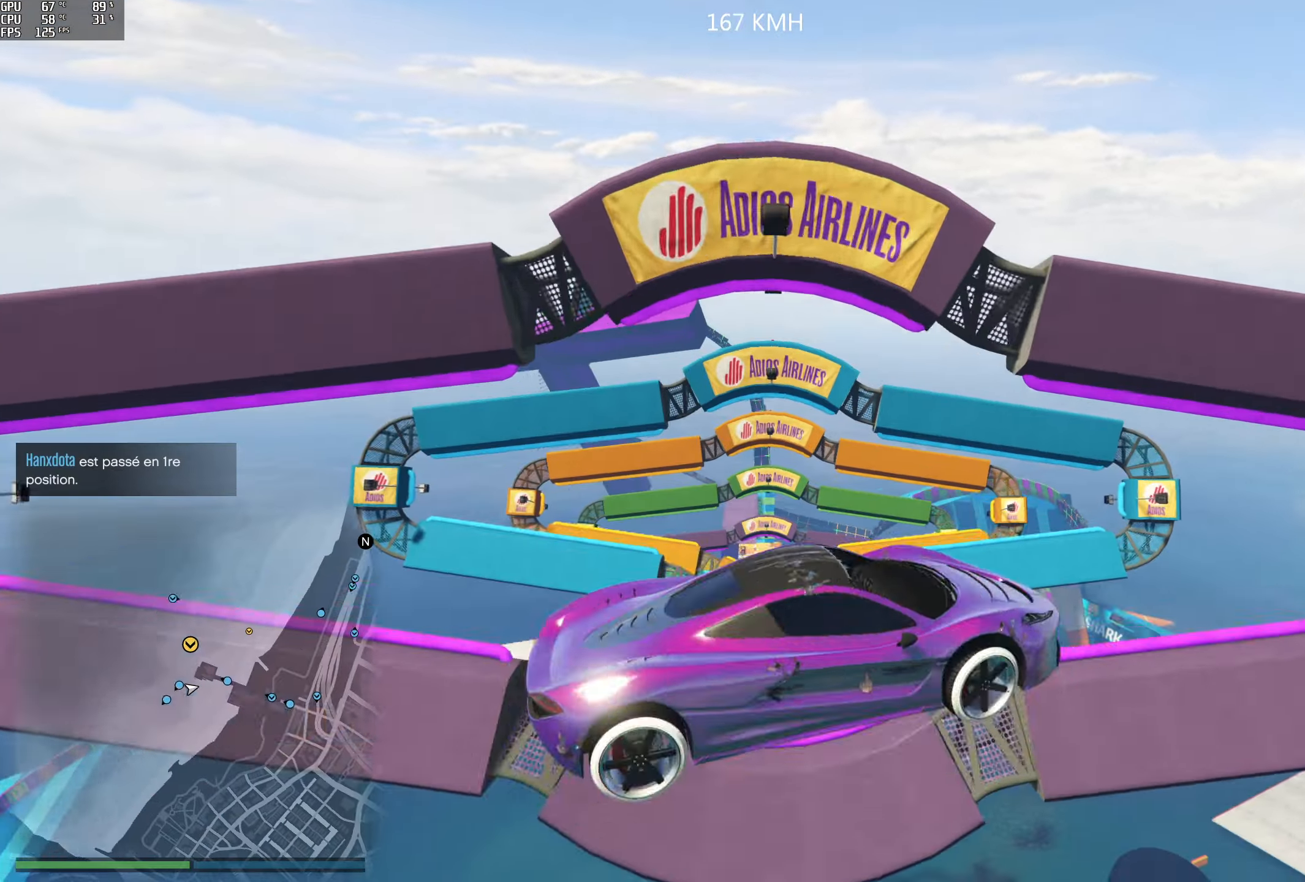
{"buttons": [], "left_stick": "center", "right_stick": "center", "events": []}
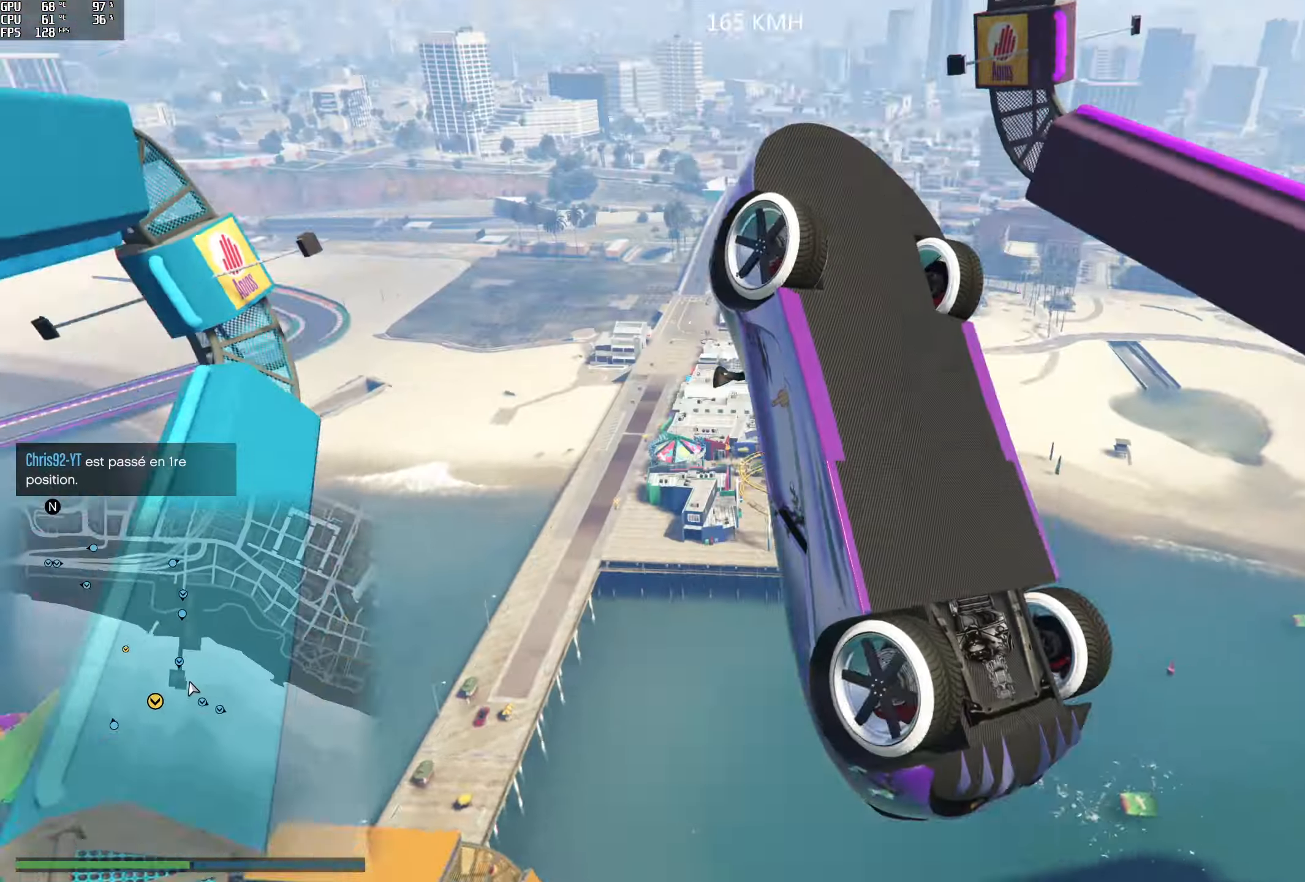
{"buttons": [], "left_stick": "center", "right_stick": "center", "events": []}
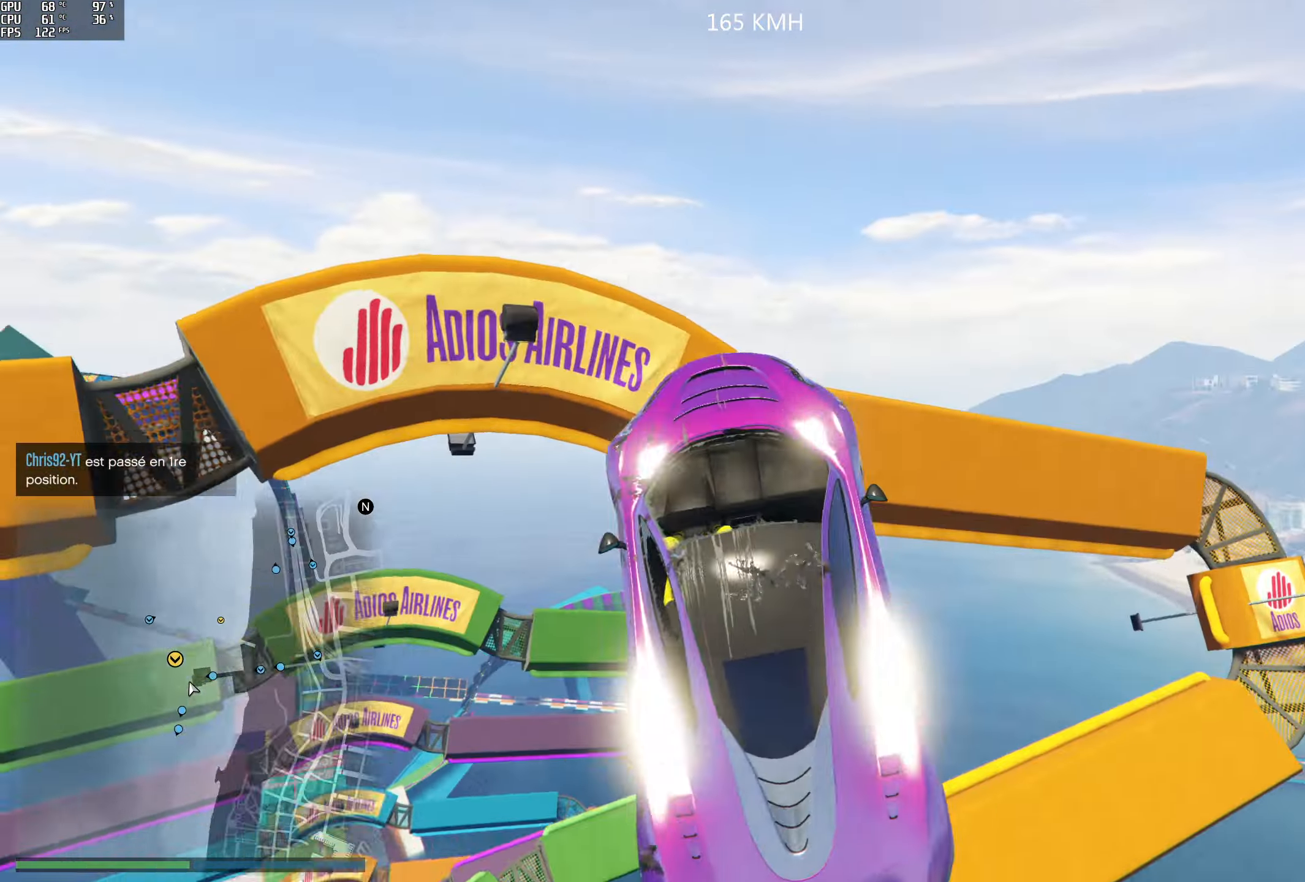
{"buttons": [], "left_stick": "center", "right_stick": "center", "events": []}
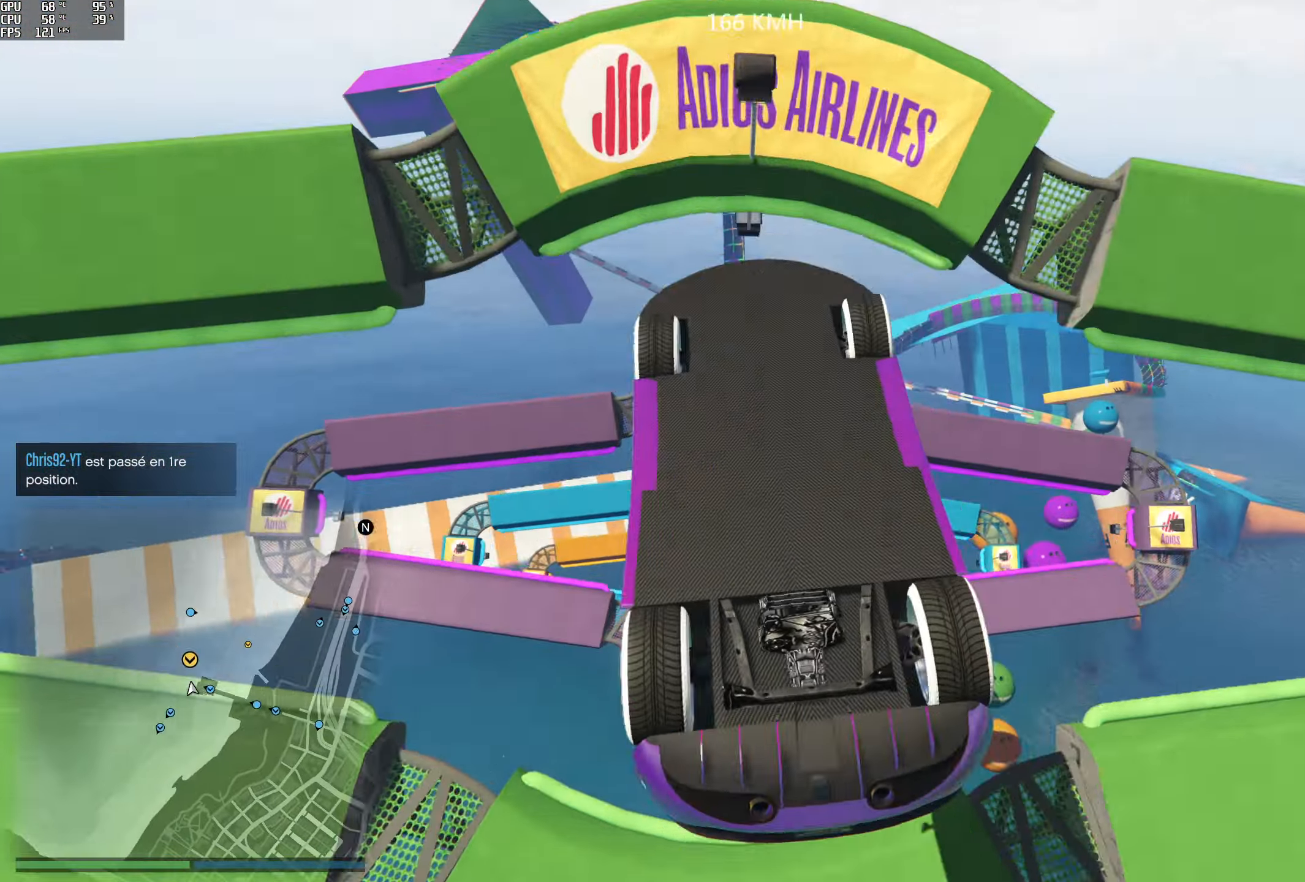
{"buttons": [], "left_stick": "center", "right_stick": "center", "events": []}
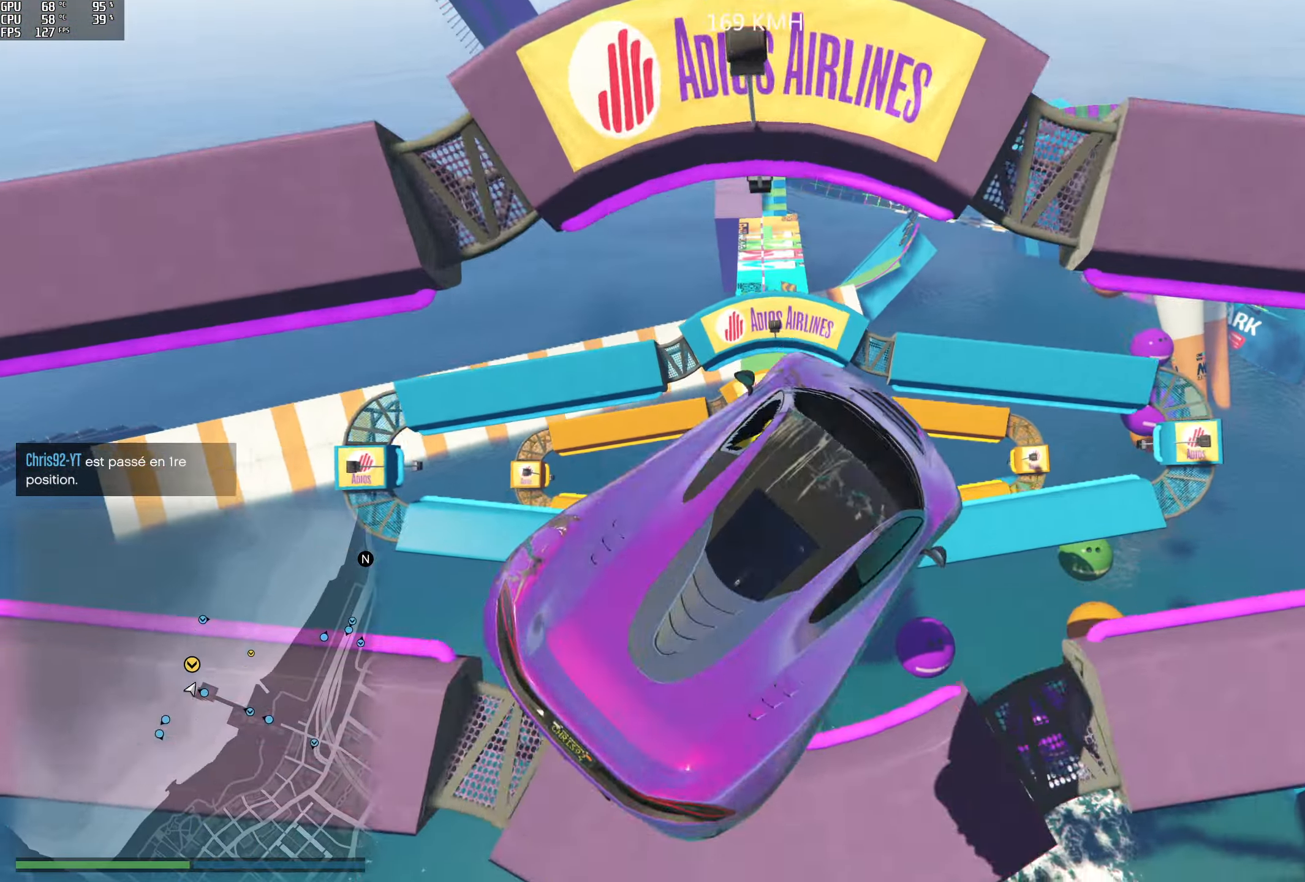
{"buttons": [], "left_stick": "center", "right_stick": "center", "events": []}
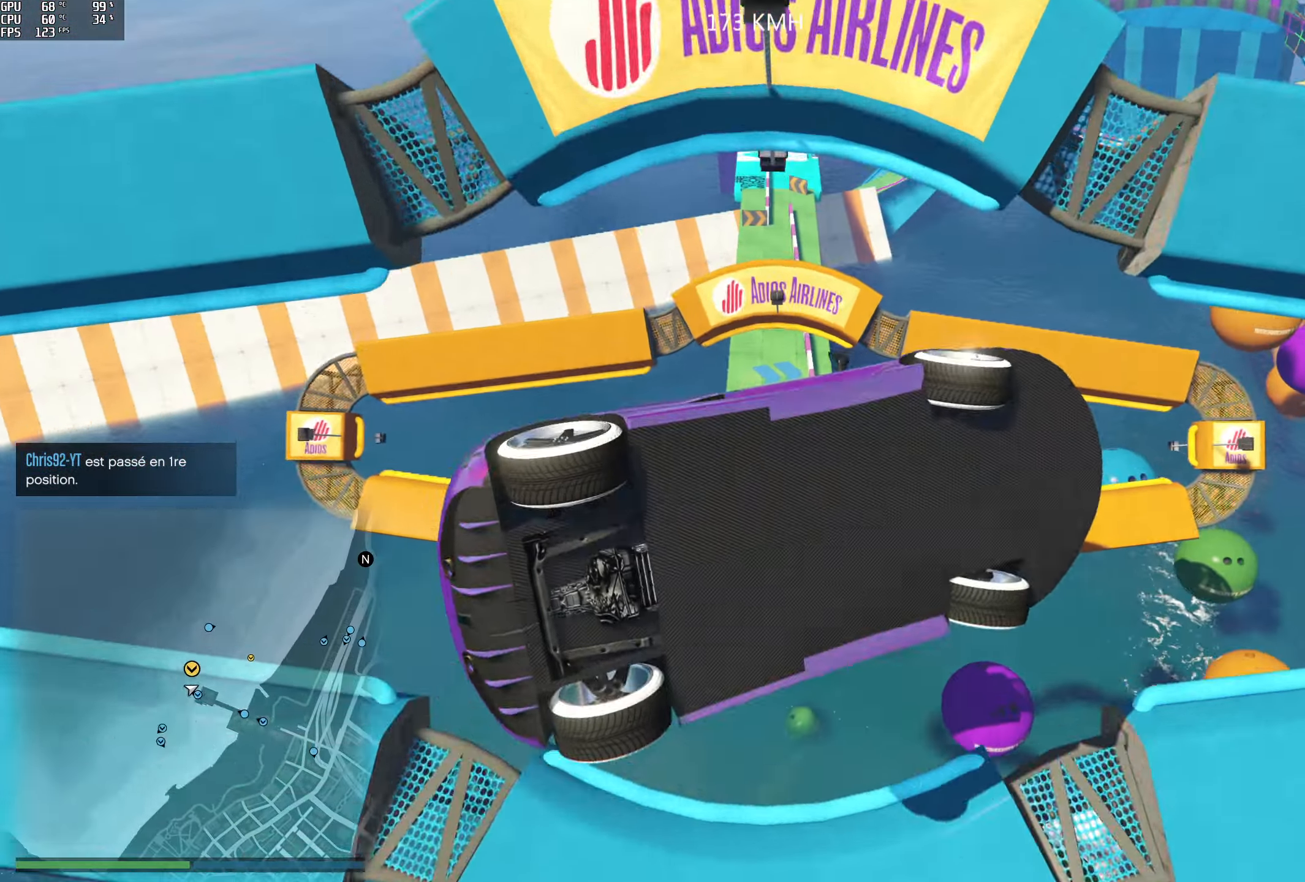
{"buttons": [], "left_stick": "center", "right_stick": "center", "events": []}
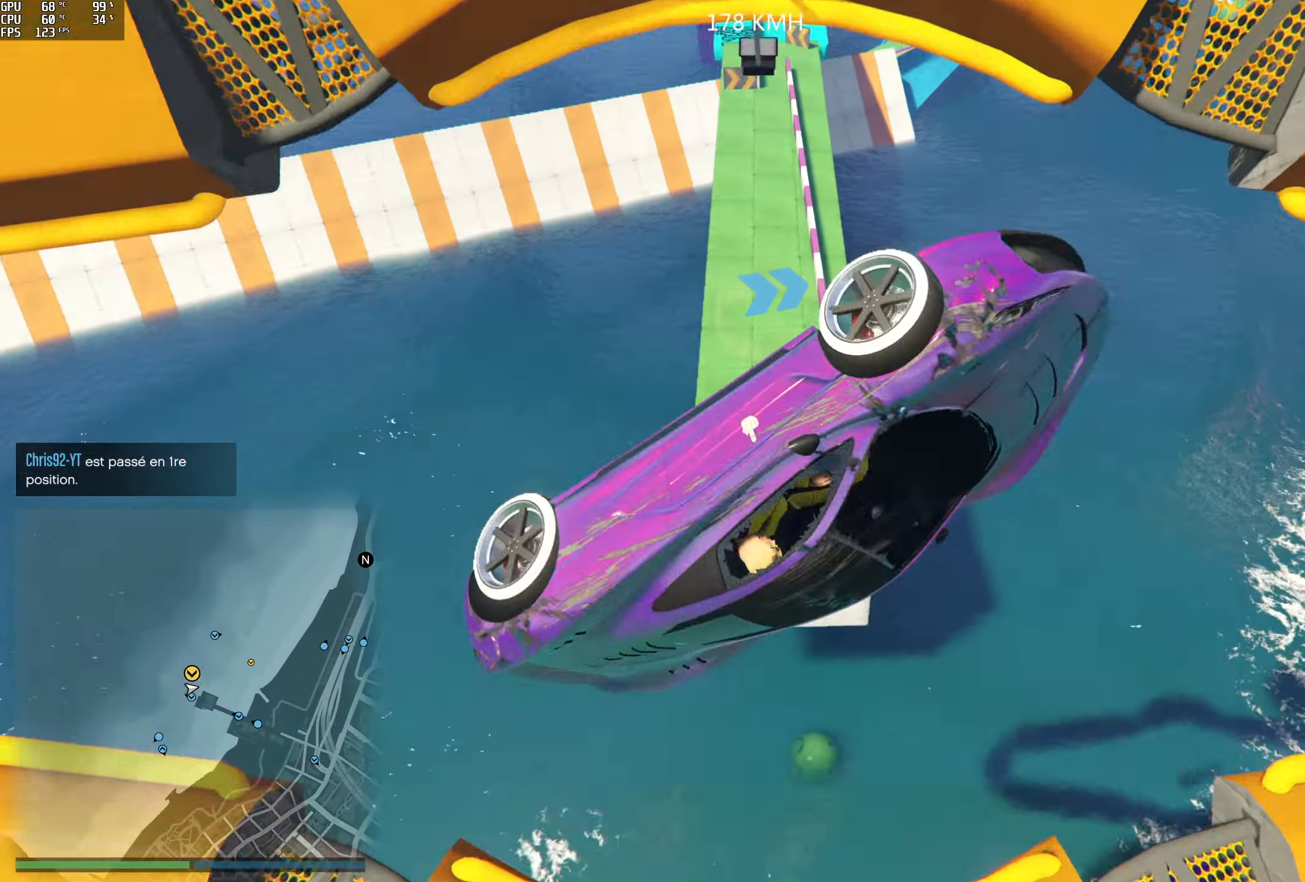
{"buttons": [], "left_stick": "center", "right_stick": "center", "events": []}
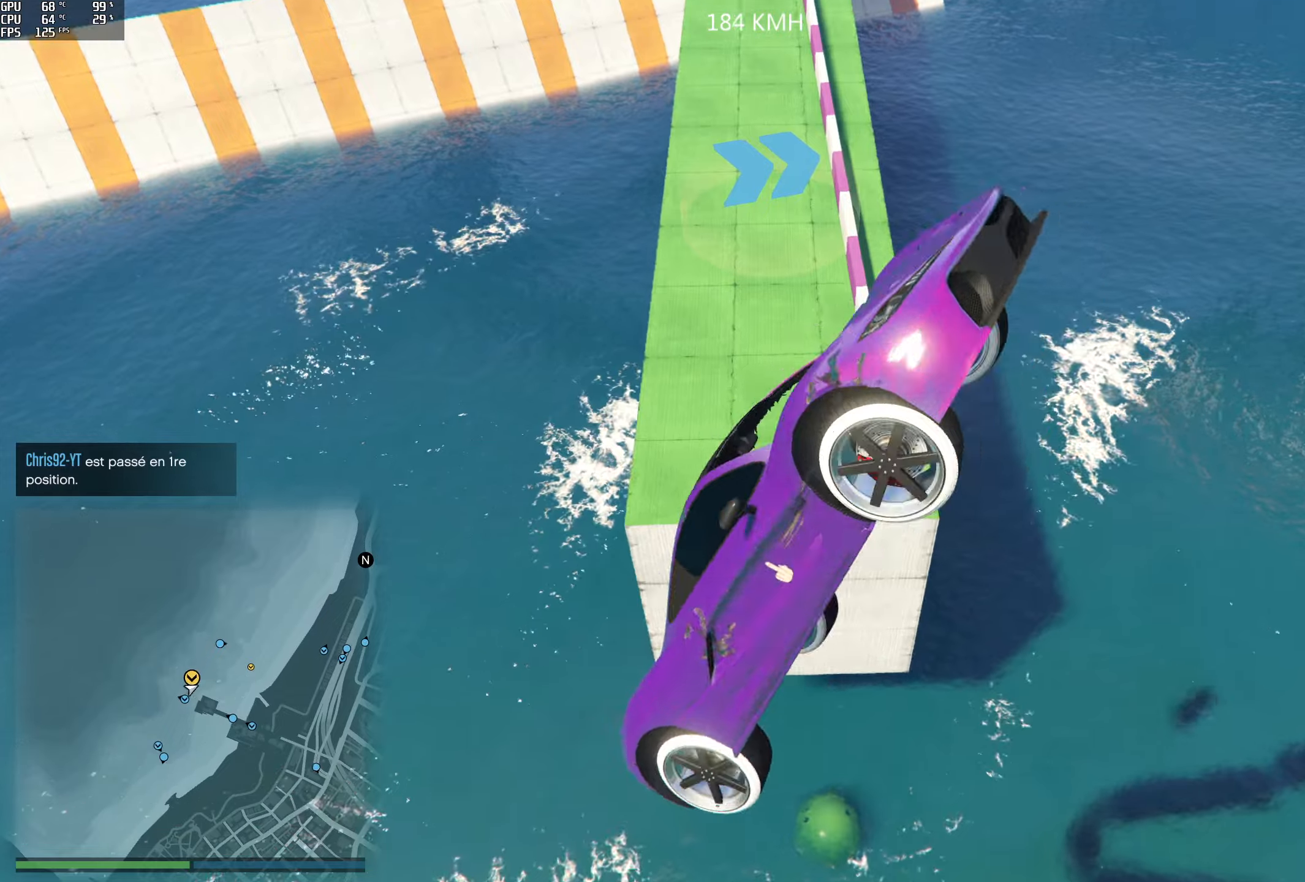
{"buttons": [], "left_stick": "center", "right_stick": "center", "events": []}
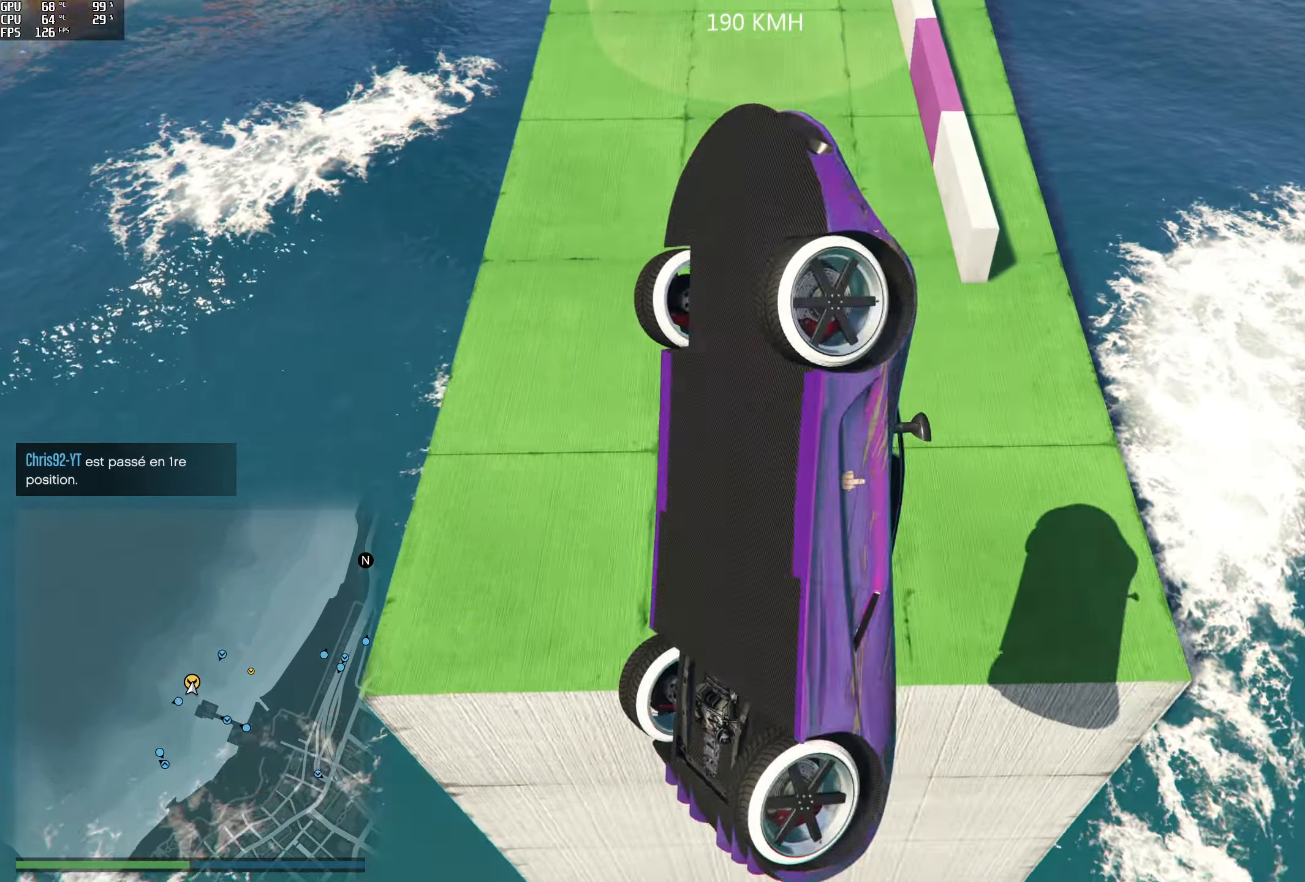
{"buttons": ["R2"], "left_stick": "right", "right_stick": "center", "events": [[133, "R2", "down"], [466, "left_stick", "right"]]}